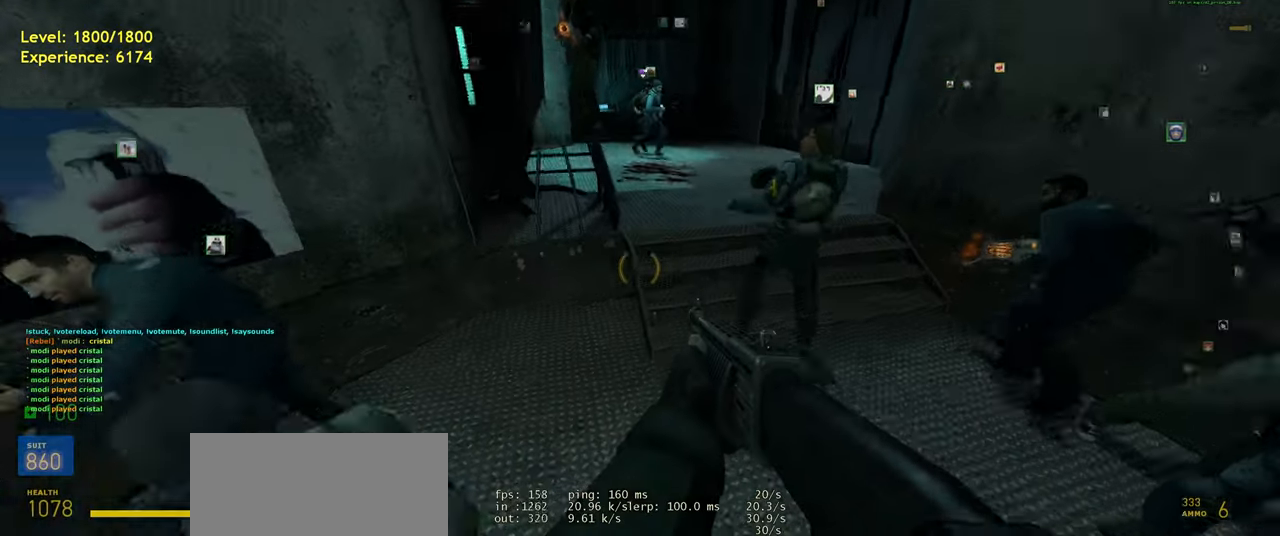
Gameplay with keyboard and mouse; each line is a JSON object with the keys and mouse buttons held at the frame after it. "events" lists presses ("down") and releases ("up") of "a", "ctrl", "d", "e", "f", "q", "r", "s", "shift", "space", "tab", "w", "mouse_left", "mouse_wheel", "mouse_right", "mouse_mb4" and "mouse_mb5" between this image and that frame as [ms after this image, input, new state], when the widget could be followed in between. "mouse_left", "mouse_wheel", "mouse_right", "mouse_mb4", "mouse_mb5" = the "left", "wheel", "right", "mb4", "mb5" buttons of the "mouse" list. No other keys are recorded. "wheel" means that the mouse wheel is clicked or scrolled. Mouse movement is not recorded.
{"keys": ["w"], "mouse": [], "events": [[20, "d", "down"], [80, "w", "up"], [260, "w", "down"], [280, "d", "up"]]}
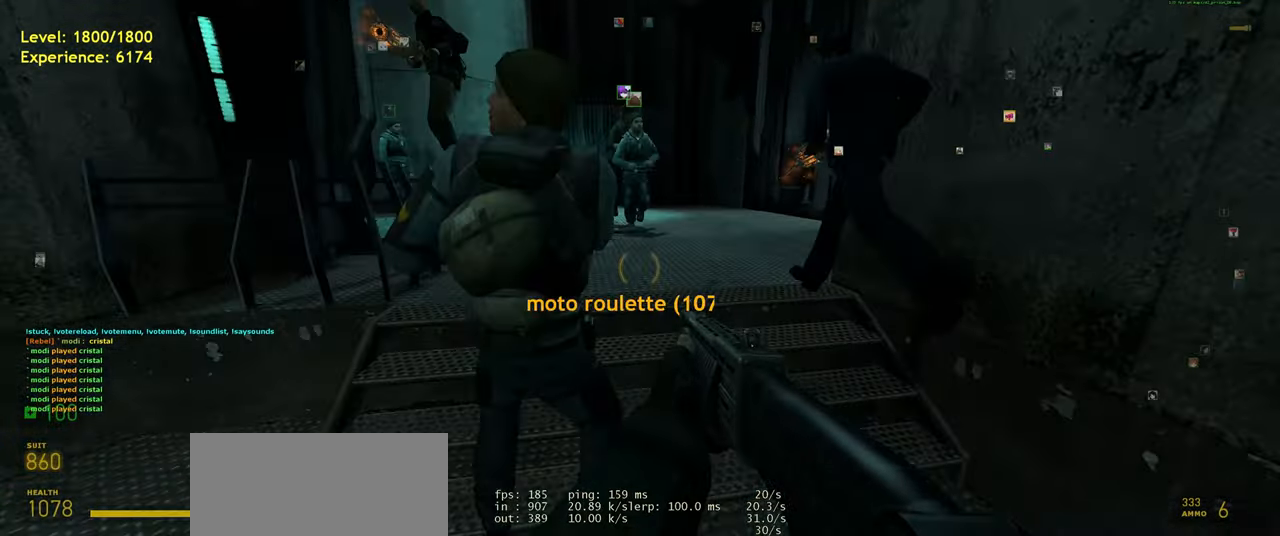
{"keys": ["w"], "mouse": [], "events": [[140, "w", "up"], [400, "w", "down"]]}
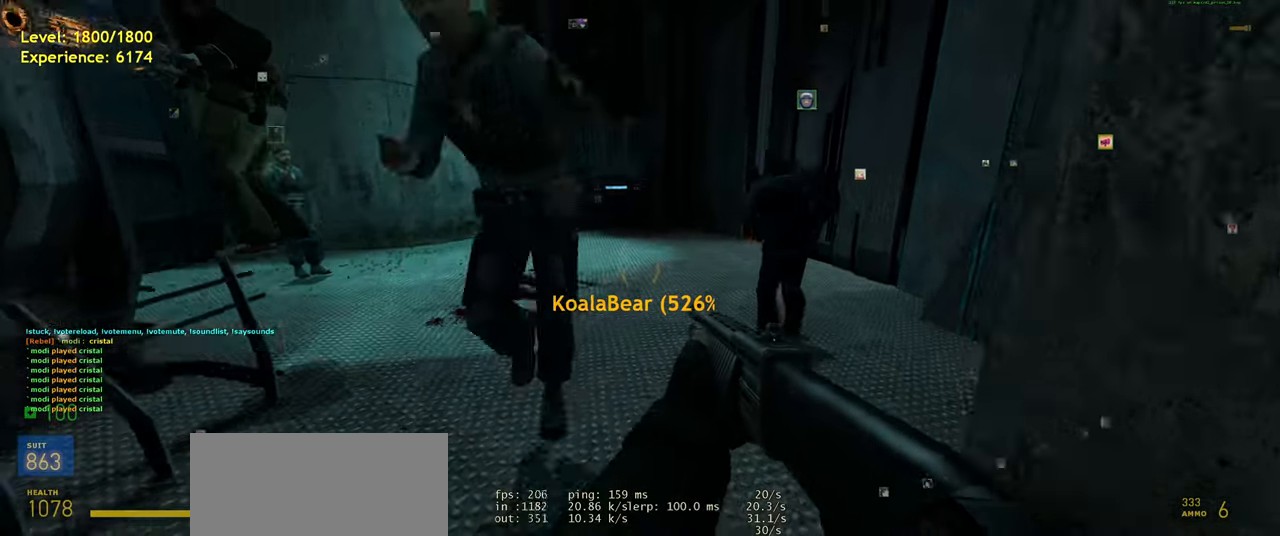
{"keys": [], "mouse": [], "events": [[60, "d", "down"], [240, "d", "up"], [400, "w", "up"]]}
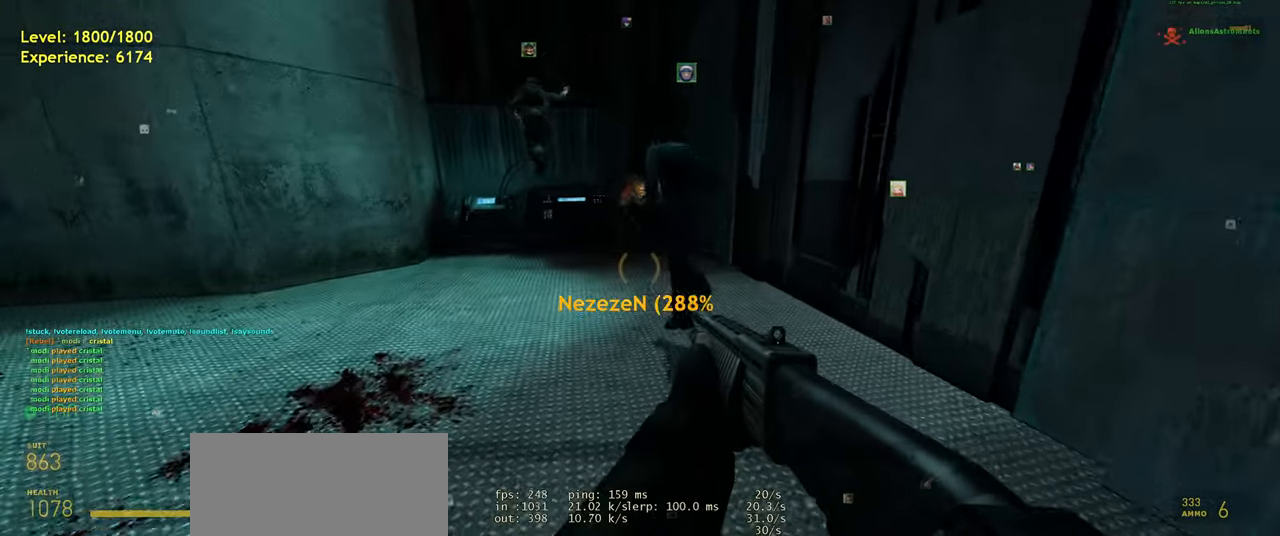
{"keys": [], "mouse": [], "events": []}
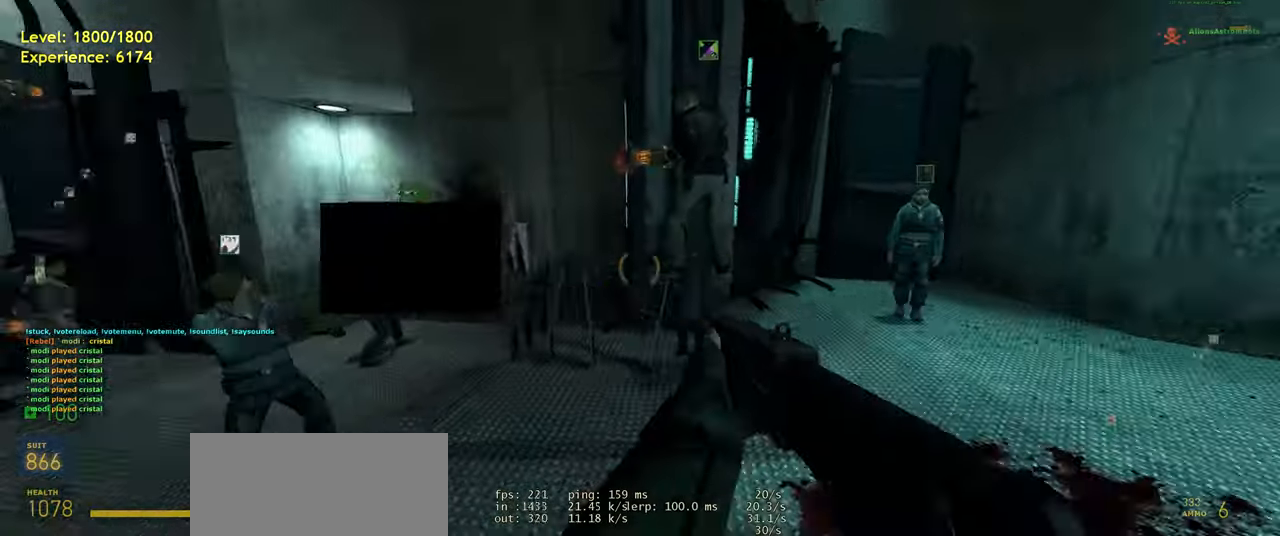
{"keys": ["d"], "mouse": [], "events": [[260, "w", "down"], [380, "d", "down"], [420, "w", "up"]]}
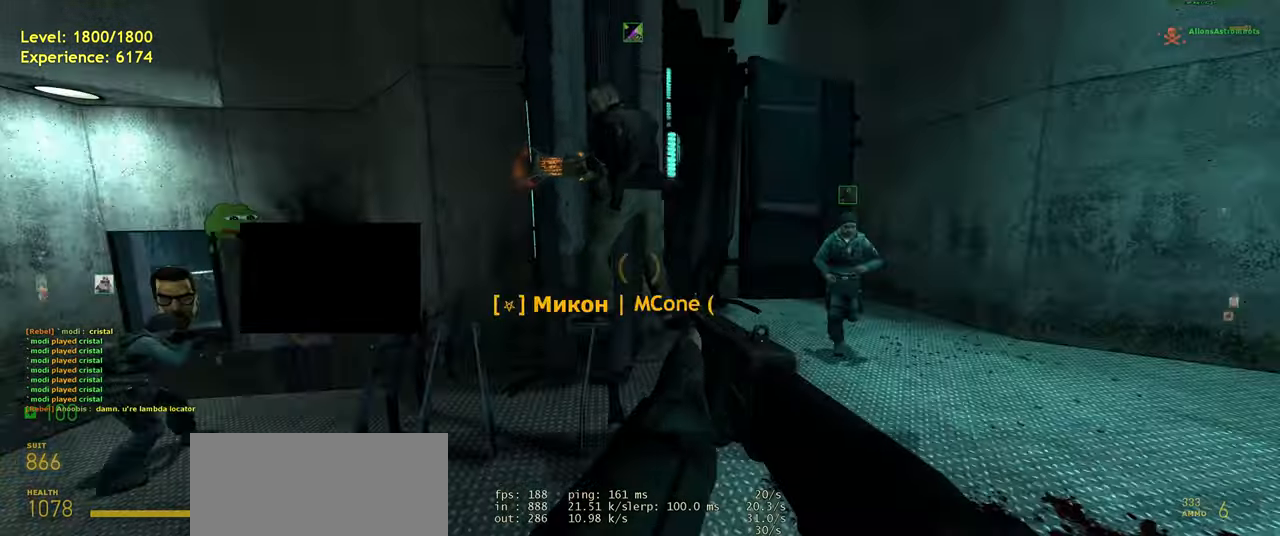
{"keys": [], "mouse": [], "events": [[200, "d", "up"]]}
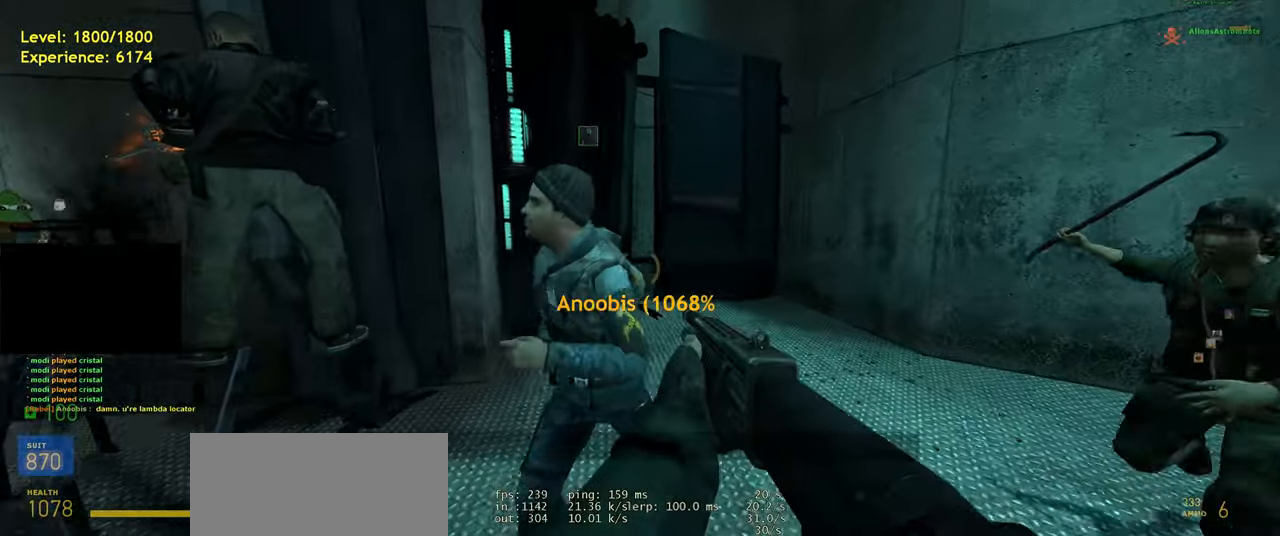
{"keys": [], "mouse": [], "events": []}
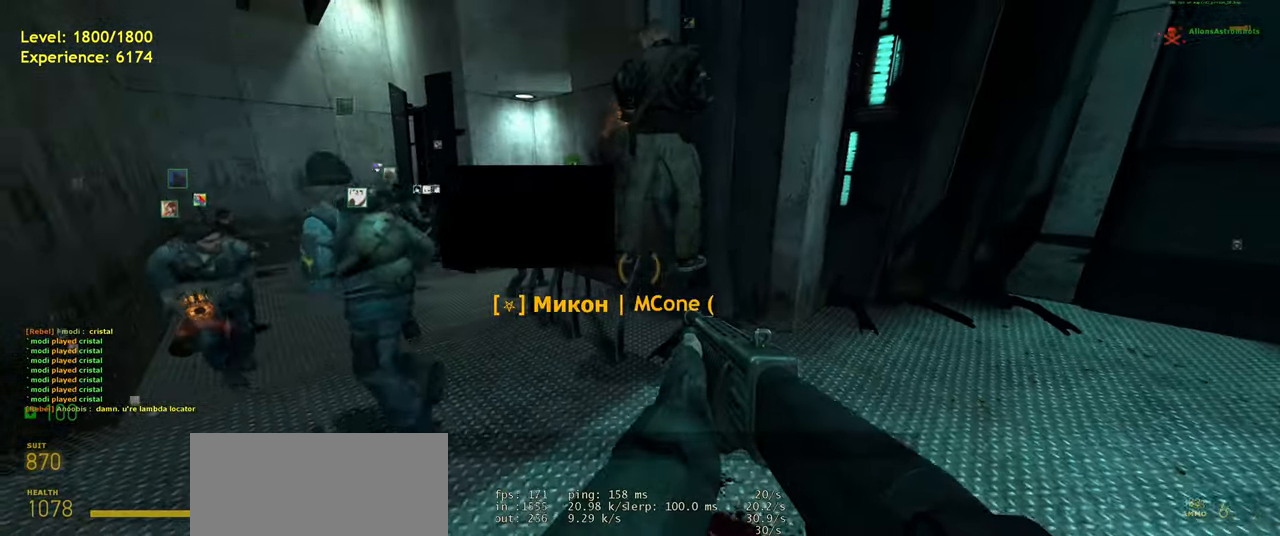
{"keys": ["a", "w"], "mouse": [], "events": [[160, "w", "down"], [360, "a", "down"]]}
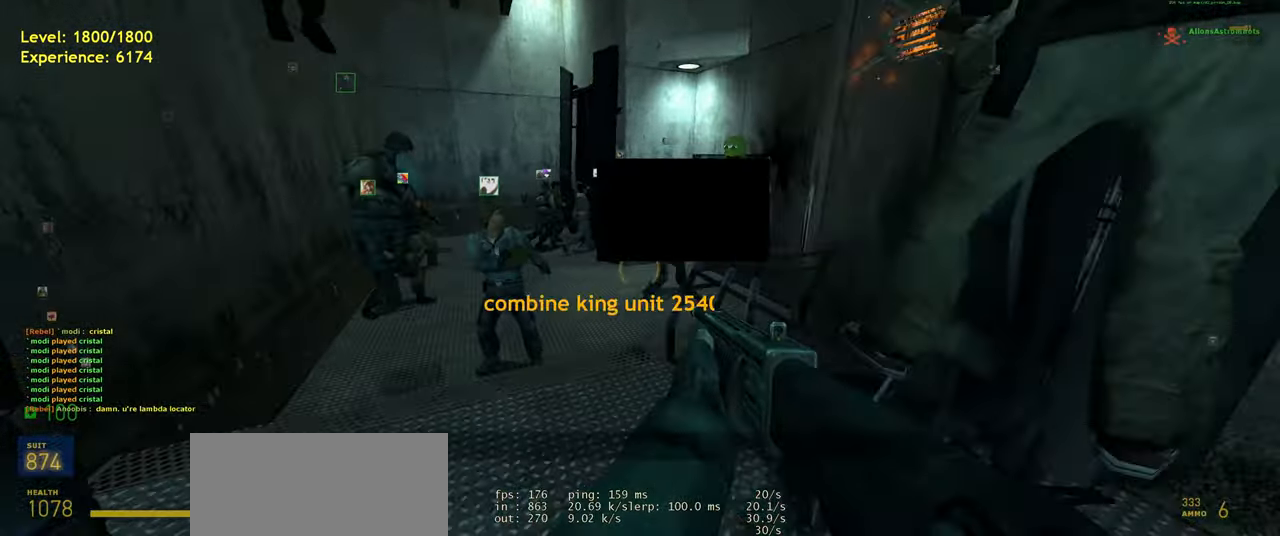
{"keys": ["s"], "mouse": [], "events": [[40, "w", "up"], [80, "a", "up"], [340, "s", "down"]]}
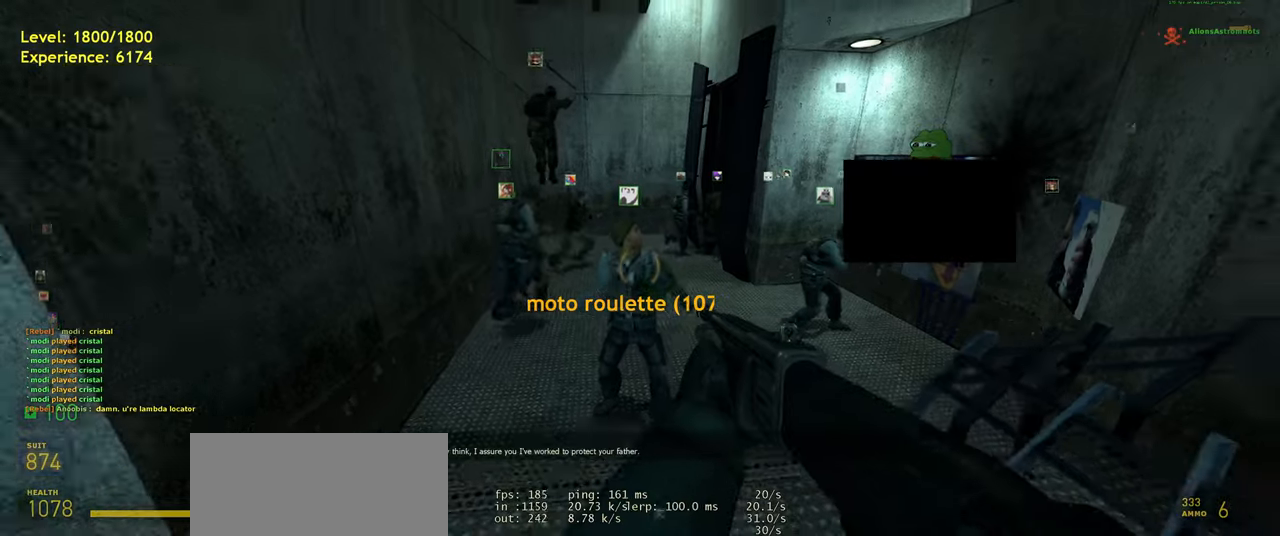
{"keys": [], "mouse": [], "events": [[100, "shift", "down"], [320, "space", "down"], [420, "shift", "up"], [480, "s", "up"], [500, "space", "up"]]}
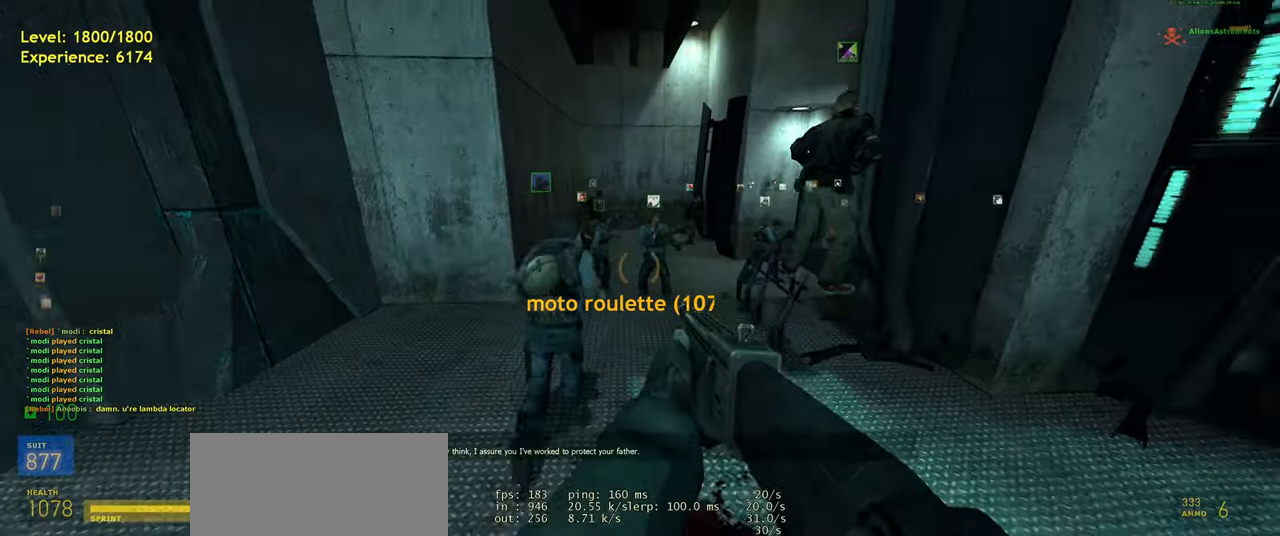
{"keys": [], "mouse": [], "events": []}
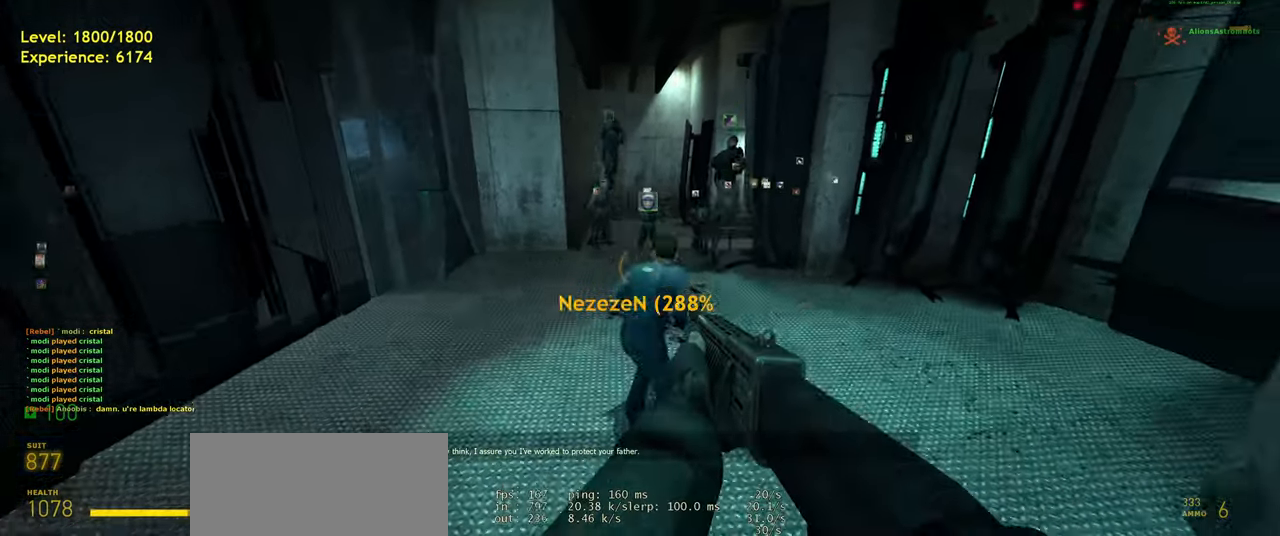
{"keys": ["shift", "space", "w"], "mouse": [], "events": [[120, "w", "down"], [200, "shift", "down"], [400, "space", "down"]]}
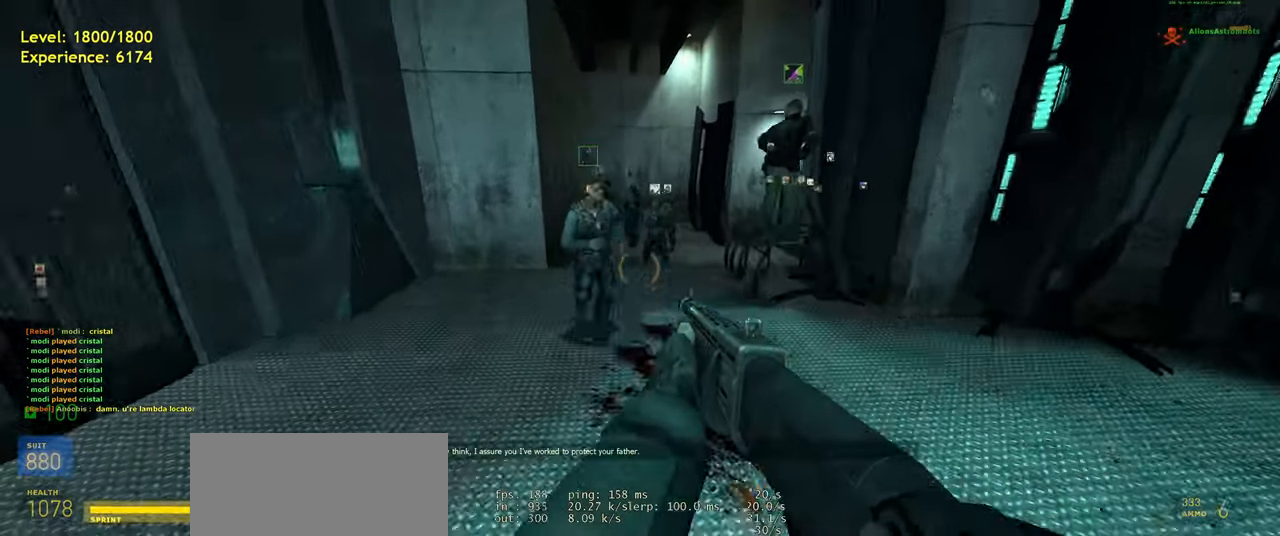
{"keys": [], "mouse": [], "events": [[40, "space", "up"], [80, "shift", "up"], [140, "w", "up"]]}
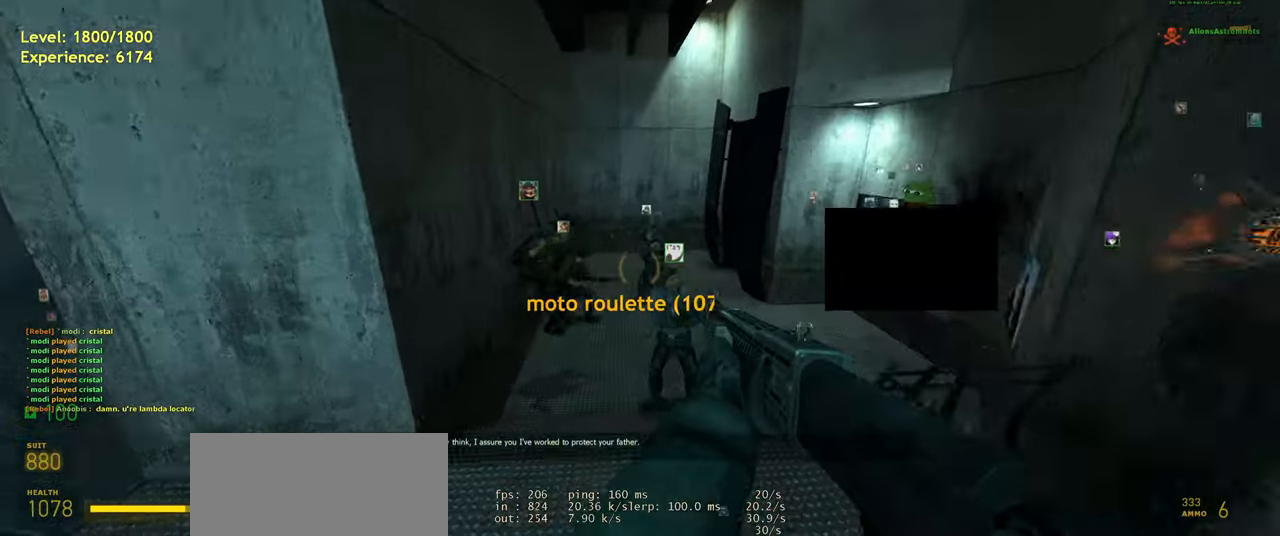
{"keys": [], "mouse": [], "events": [[100, "w", "down"], [160, "shift", "down"], [240, "space", "down"], [360, "space", "up"], [400, "shift", "up"], [400, "w", "up"]]}
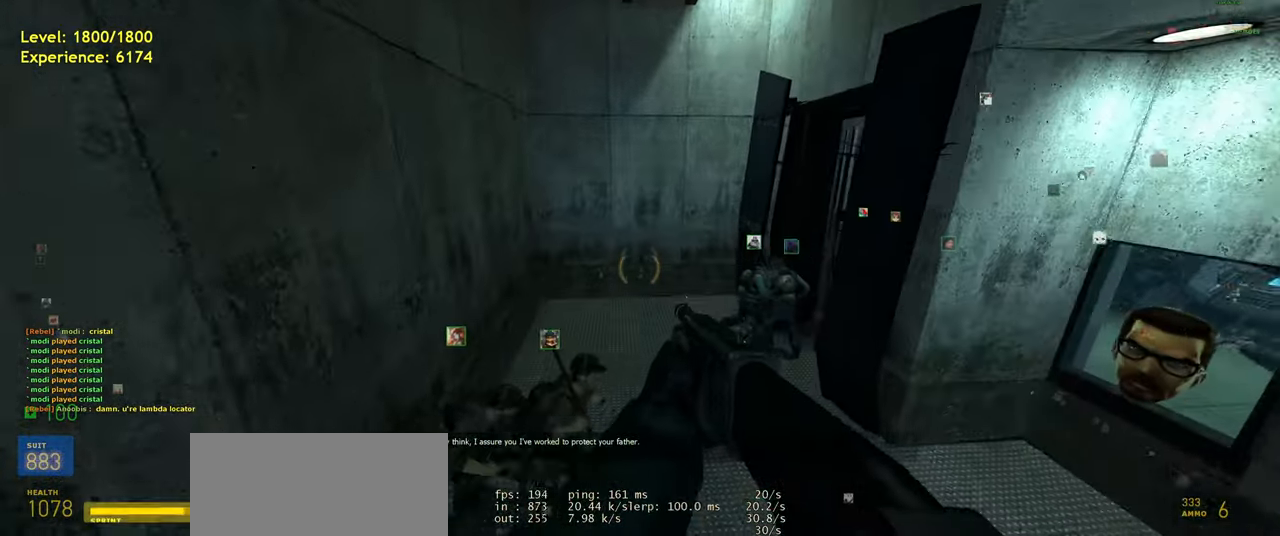
{"keys": [], "mouse": [], "events": []}
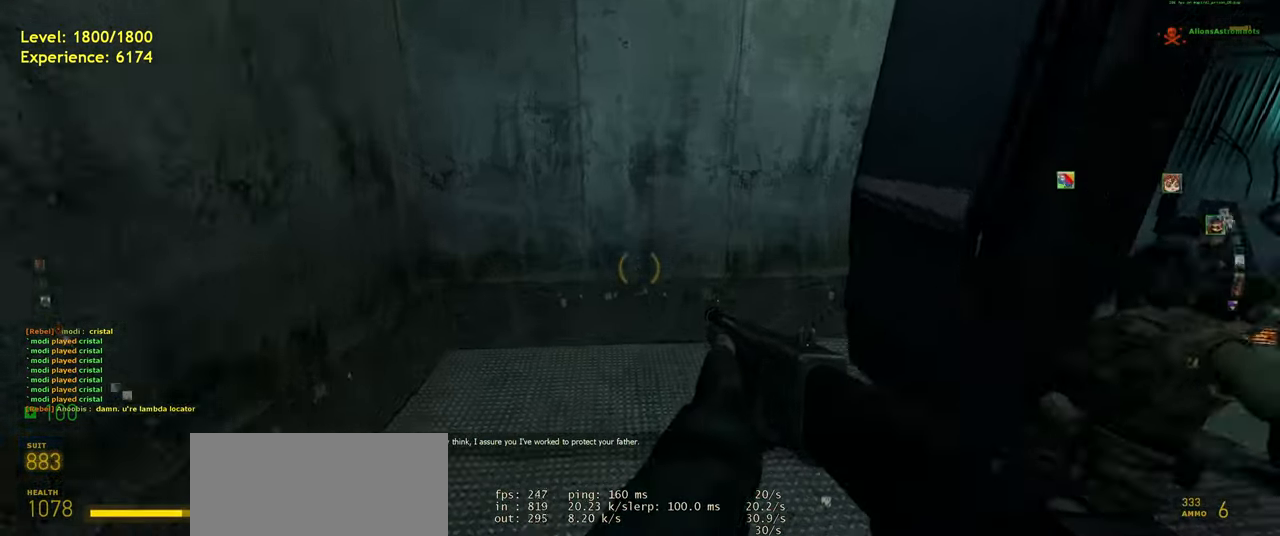
{"keys": ["d", "s"], "mouse": [], "events": [[60, "d", "down"], [380, "s", "down"]]}
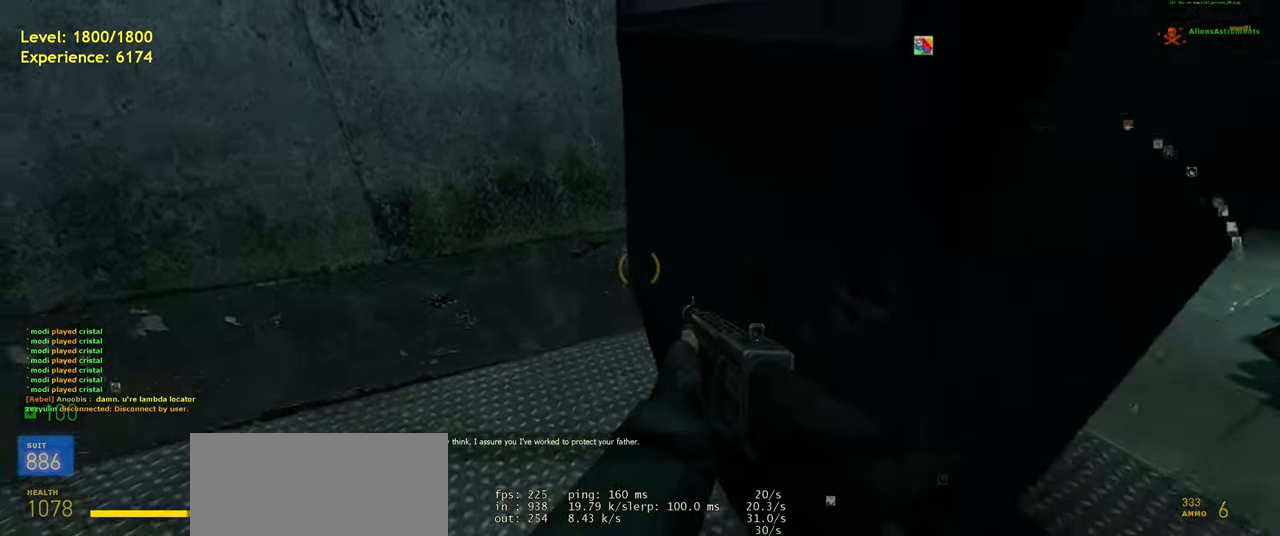
{"keys": ["w"], "mouse": [], "events": [[60, "s", "up"], [240, "w", "down"], [280, "d", "up"]]}
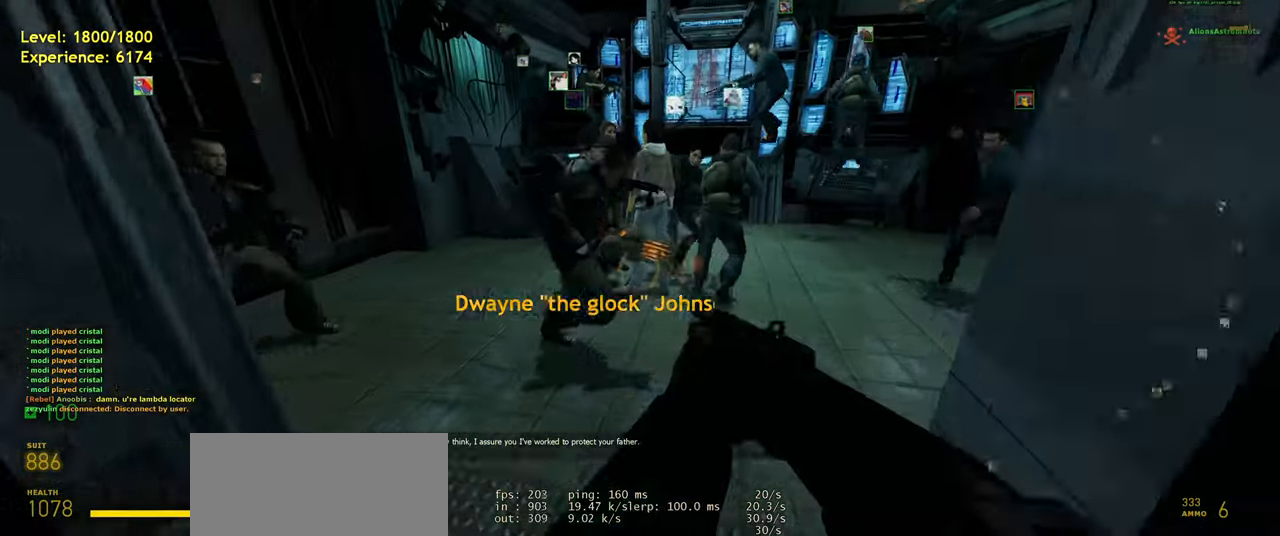
{"keys": ["d", "w"], "mouse": [], "events": [[60, "d", "down"]]}
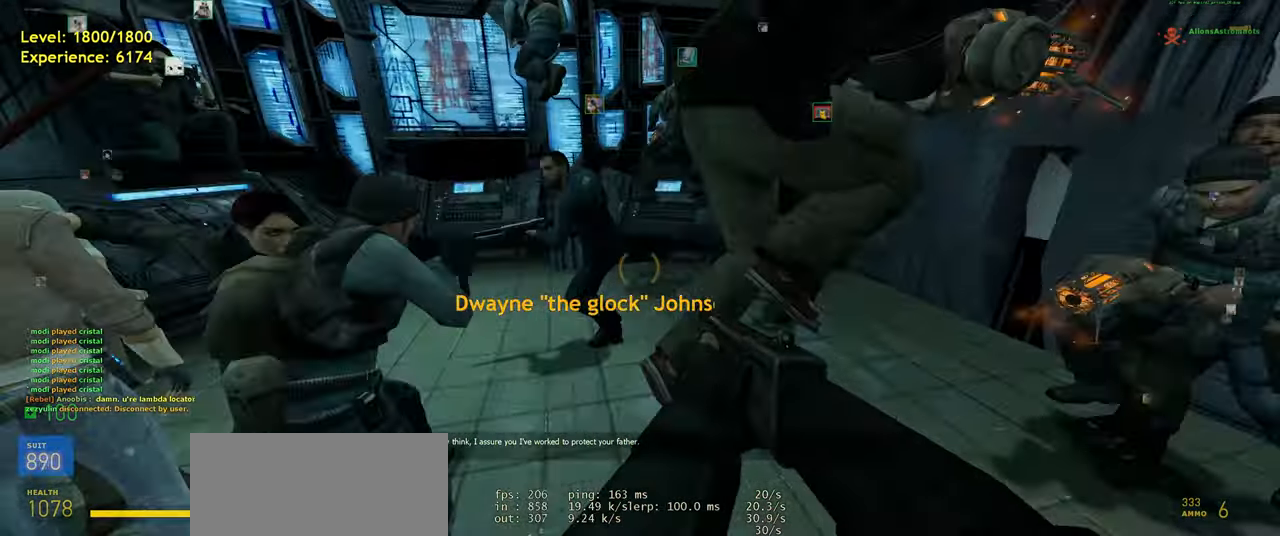
{"keys": [], "mouse": [], "events": [[60, "w", "up"], [340, "d", "up"], [360, "s", "down"], [460, "s", "up"]]}
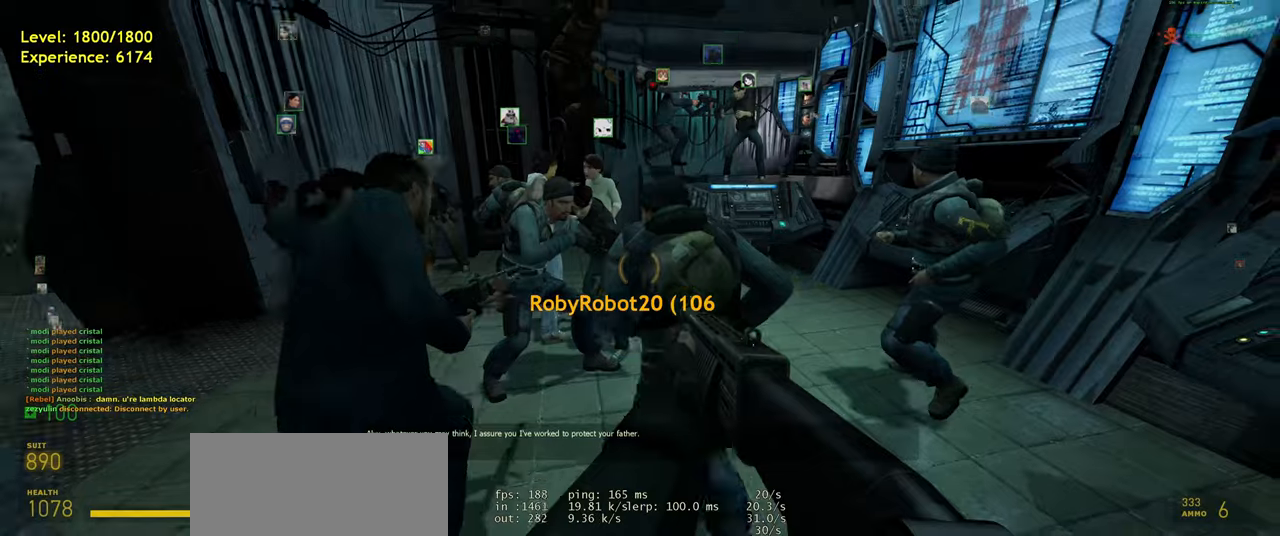
{"keys": [], "mouse": [], "events": [[260, "w", "down"], [380, "w", "up"]]}
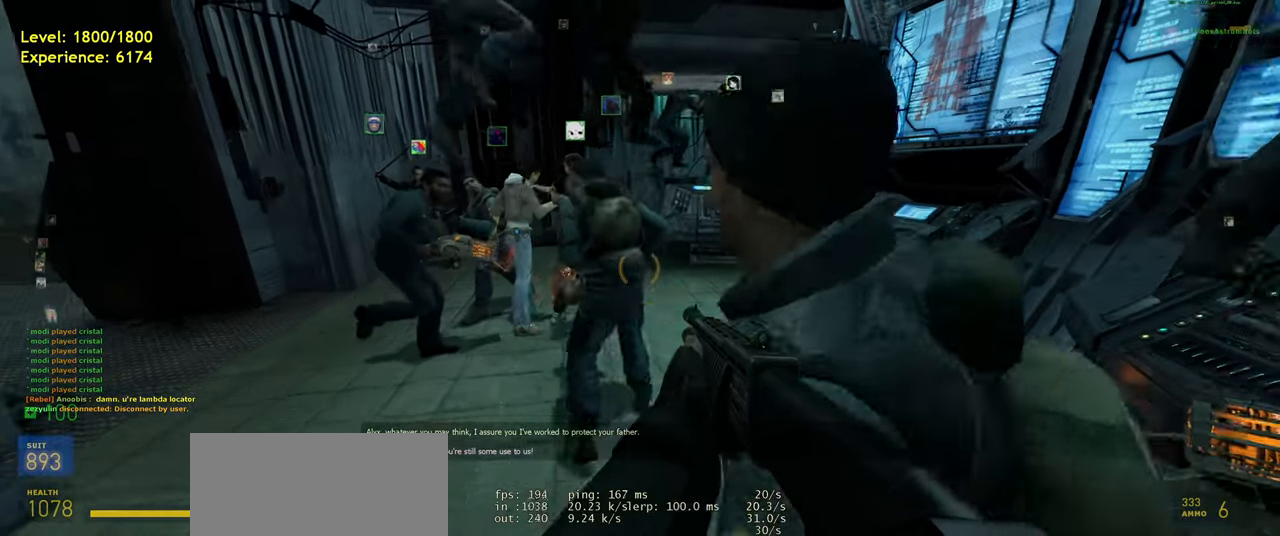
{"keys": [], "mouse": [], "events": [[220, "s", "down"], [360, "s", "up"]]}
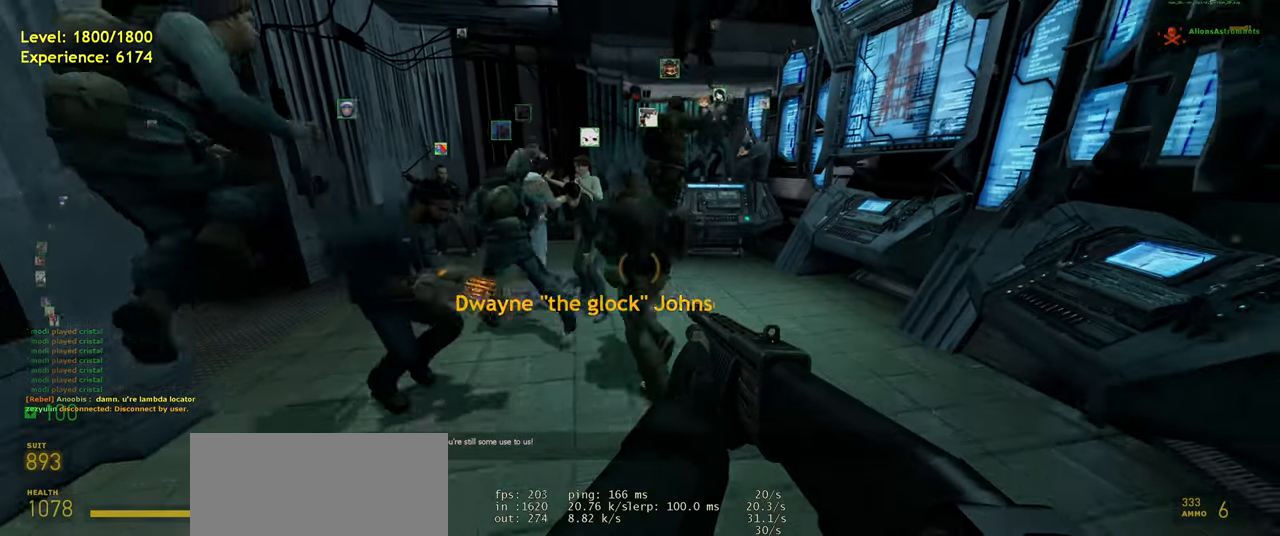
{"keys": [], "mouse": [], "events": [[140, "w", "down"], [260, "w", "up"], [280, "space", "down"], [400, "space", "up"]]}
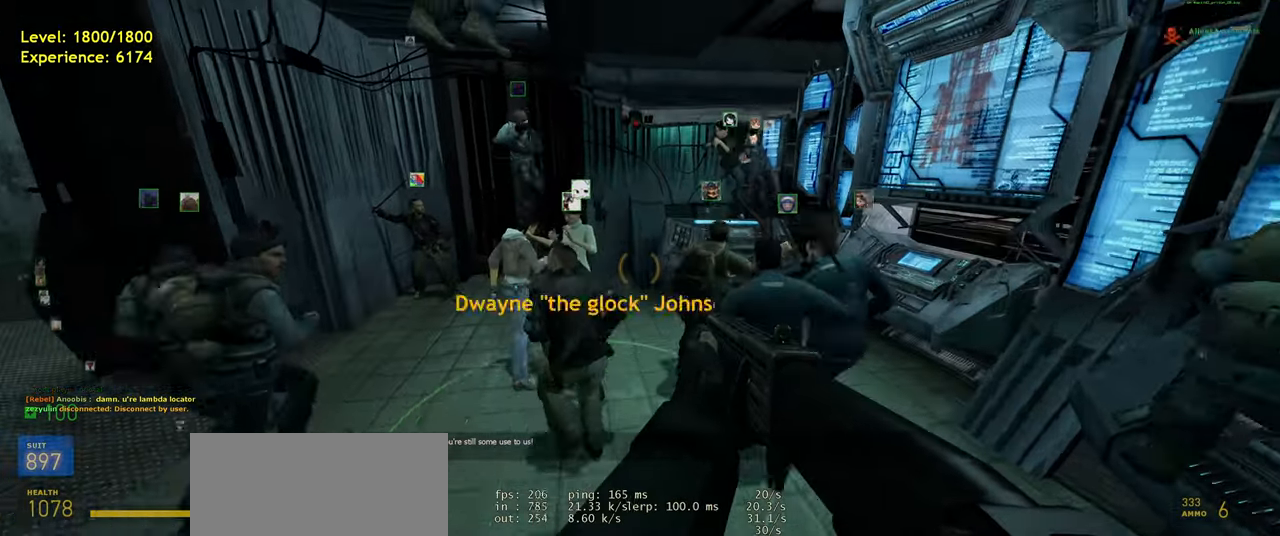
{"keys": [], "mouse": [], "events": [[160, "s", "down"], [280, "s", "up"]]}
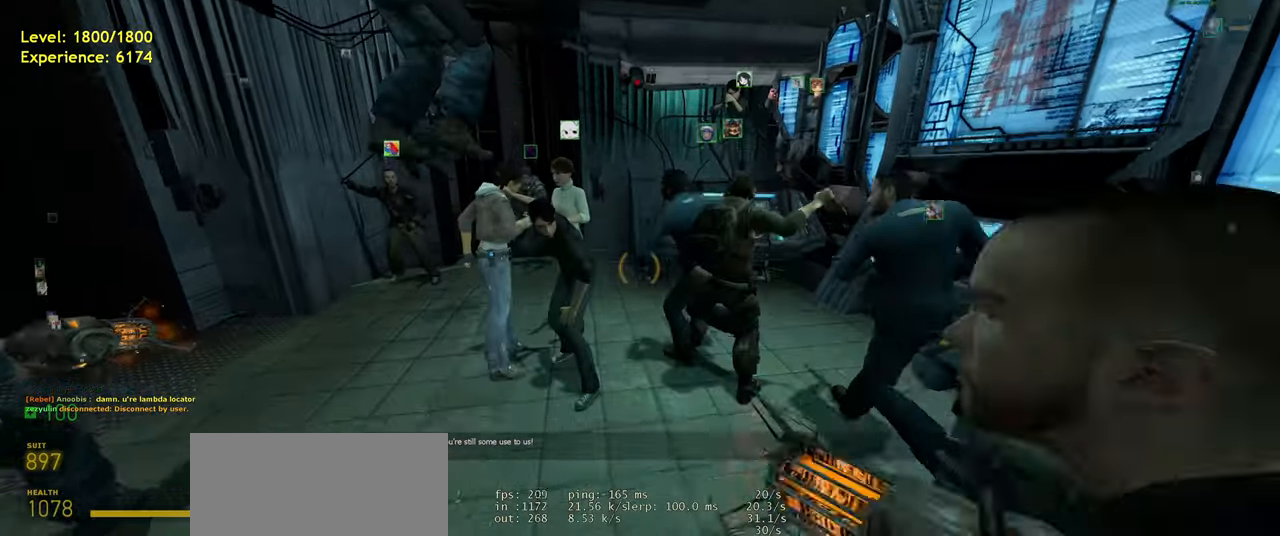
{"keys": ["ctrl"], "mouse": [], "events": [[180, "ctrl", "down"]]}
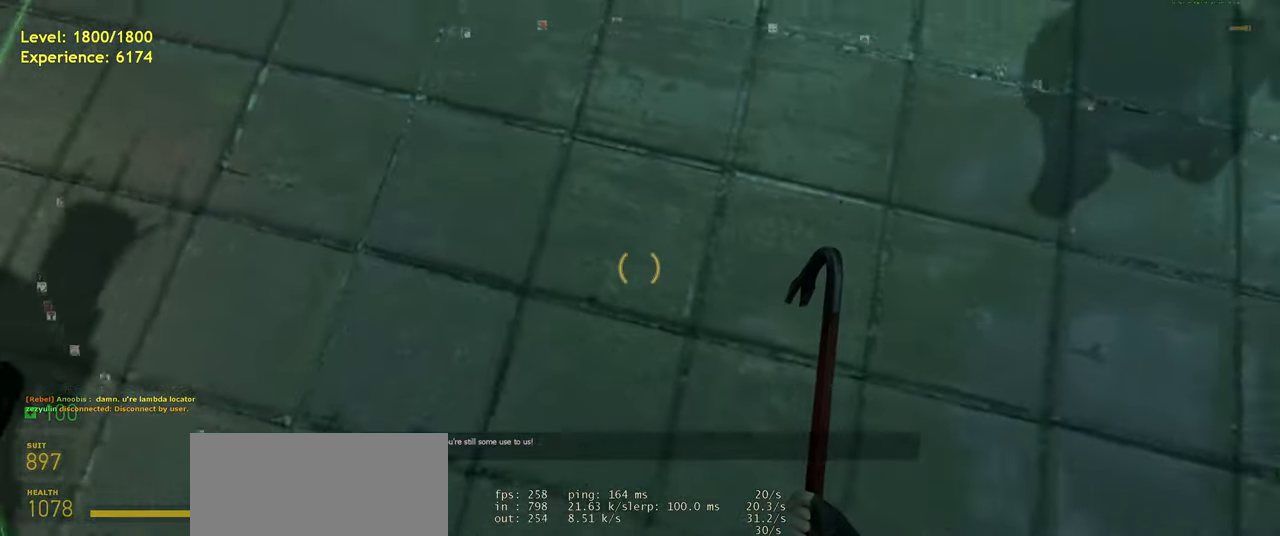
{"keys": ["ctrl"], "mouse": ["left"], "events": [[380, "mouse_left", "down"]]}
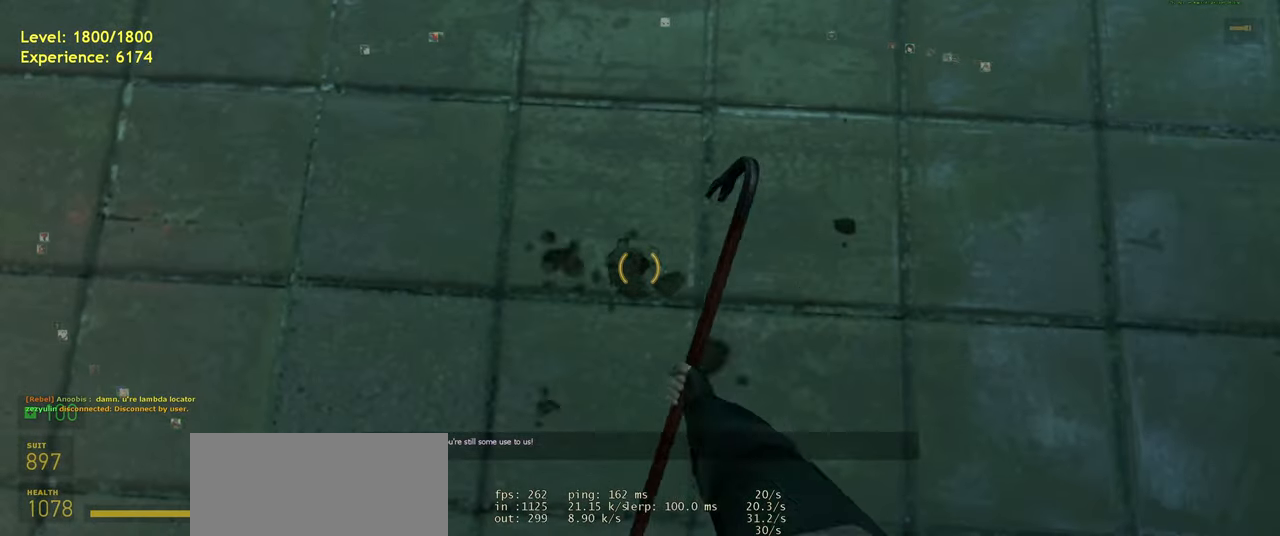
{"keys": ["ctrl"], "mouse": [], "events": [[40, "mouse_left", "up"], [280, "mouse_left", "down"], [440, "mouse_left", "up"]]}
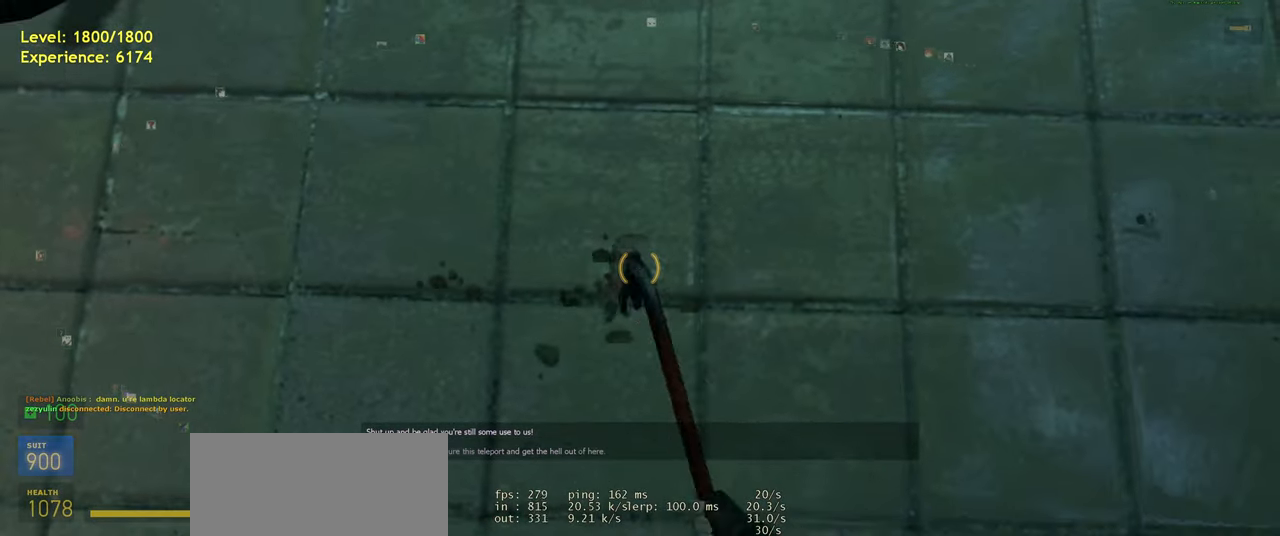
{"keys": ["s"], "mouse": [], "events": [[140, "ctrl", "up"], [420, "s", "down"]]}
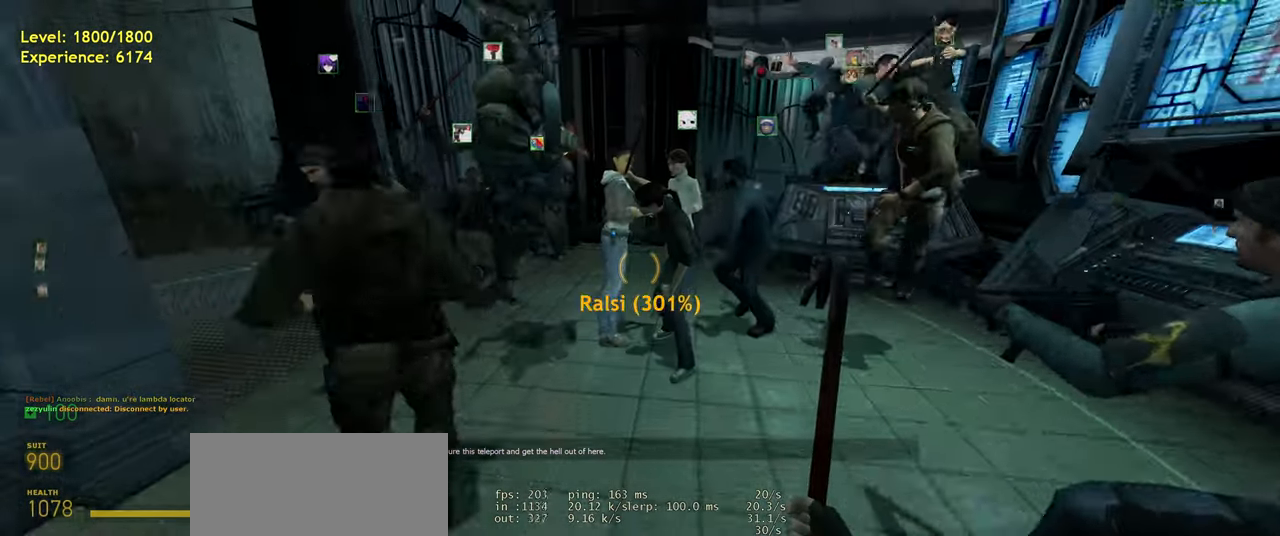
{"keys": [], "mouse": [], "events": [[40, "s", "up"]]}
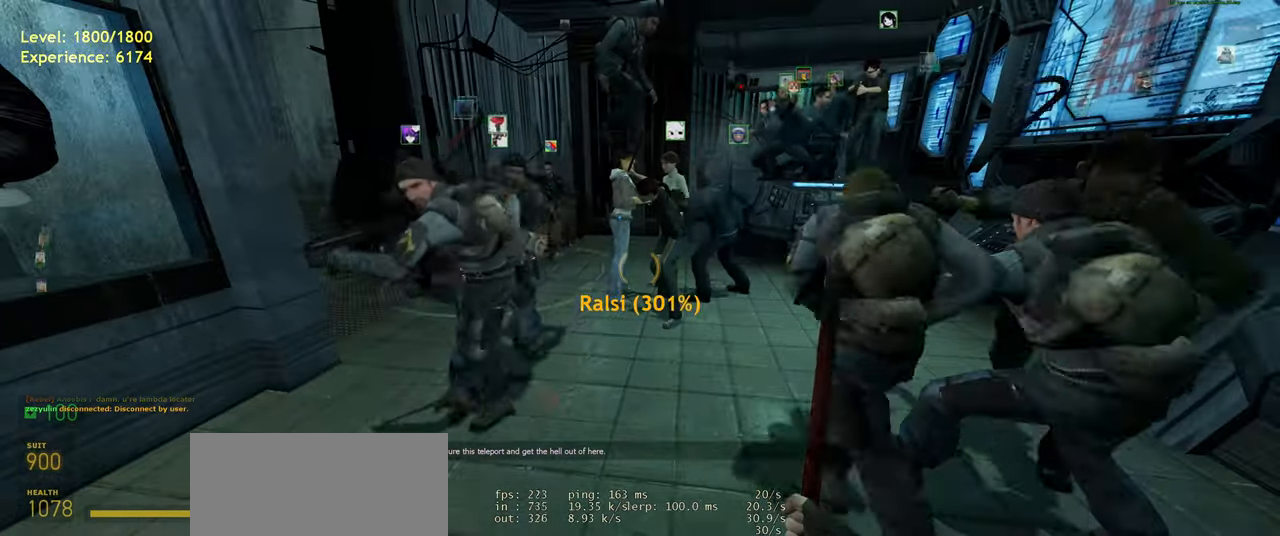
{"keys": [], "mouse": [], "events": []}
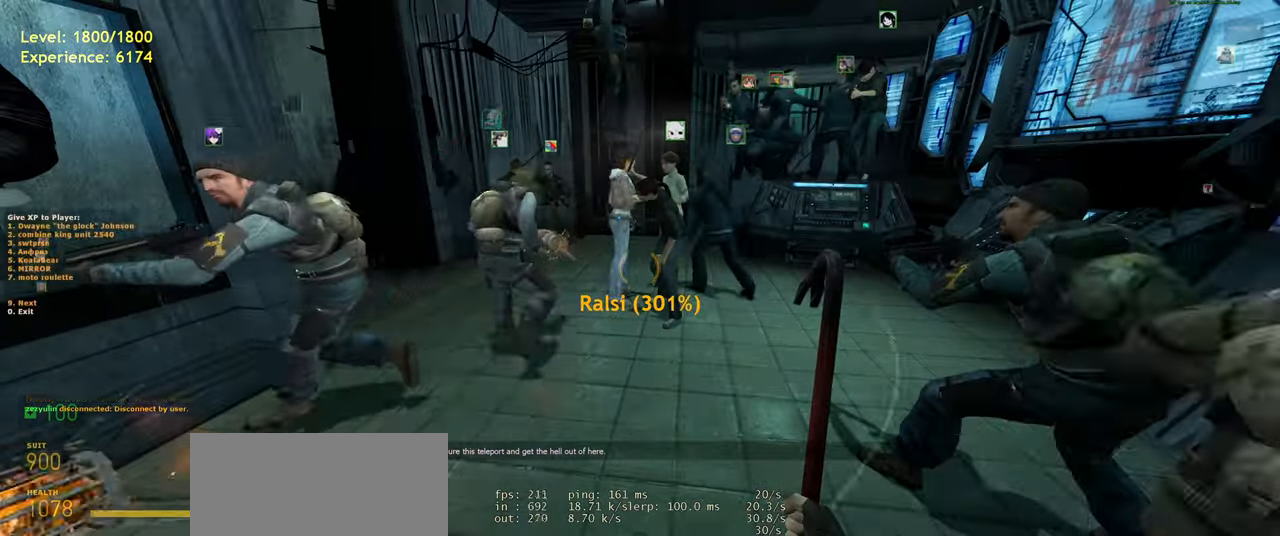
{"keys": [], "mouse": [], "events": [[60, "a", "down"], [220, "a", "up"]]}